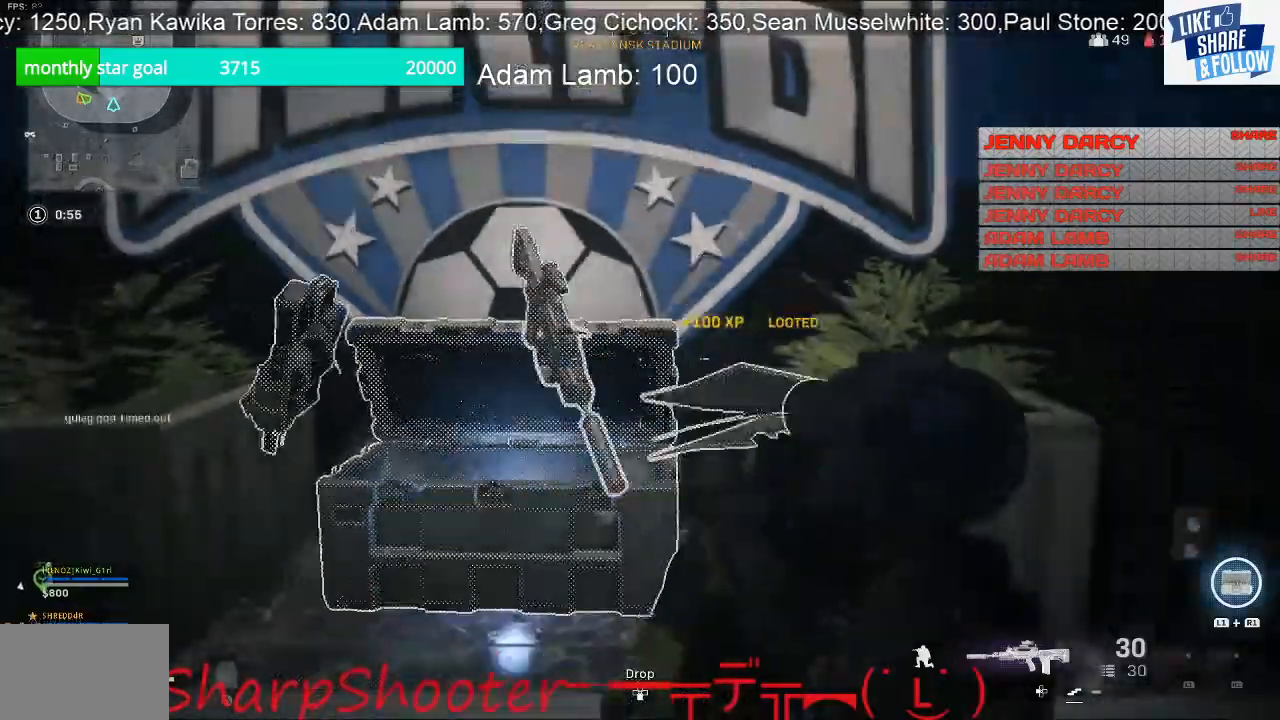
Gameplay with a controller (PlayStation layout); each line is a JSON object with the inputs held at the frame after it. "events" lists button and stick changes between this image and that frame as [ms after this image, input, new state], when the widget could be followed in between.
{"buttons": [], "left_stick": "up", "right_stick": "center", "events": [[100, "left_stick", "center"], [100, "right_stick", "center"], [200, "left_stick", "up-right"], [500, "left_stick", "up"]]}
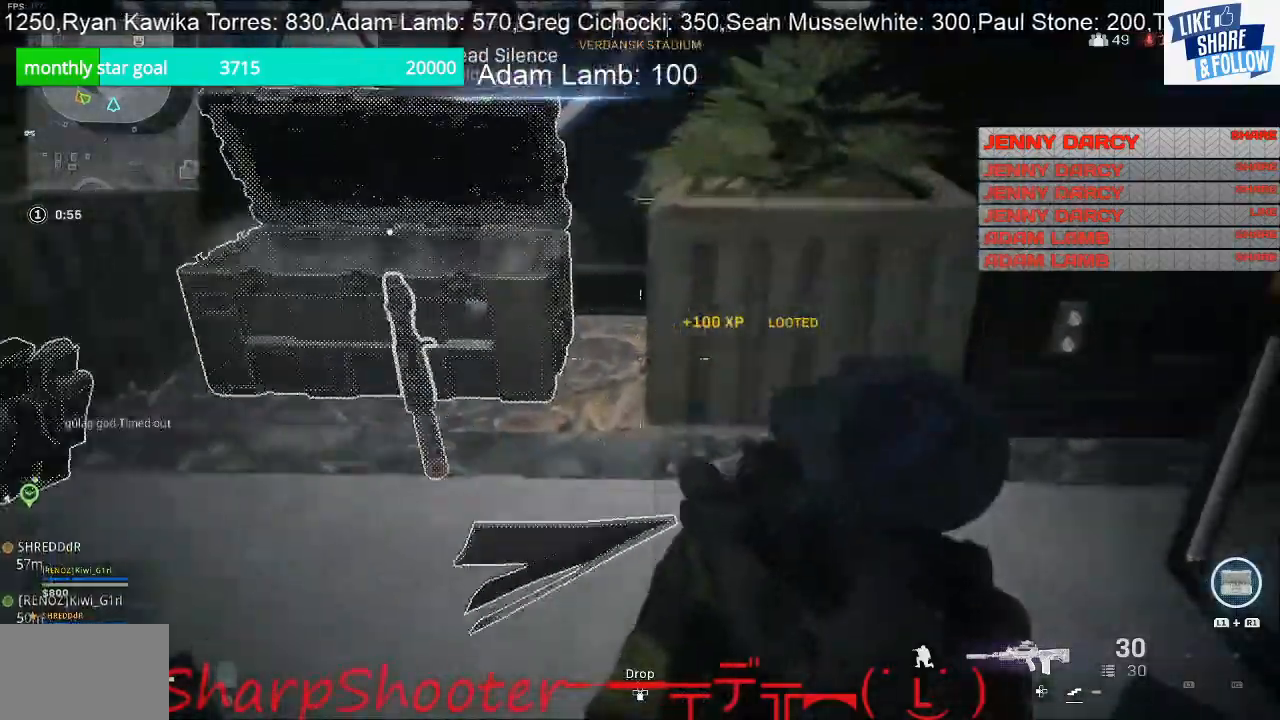
{"buttons": ["TRIANGLE"], "left_stick": "left", "right_stick": "center", "events": [[167, "right_stick", "left"], [300, "left_stick", "up-left"], [300, "right_stick", "center"], [400, "TRIANGLE", "down"], [400, "left_stick", "left"]]}
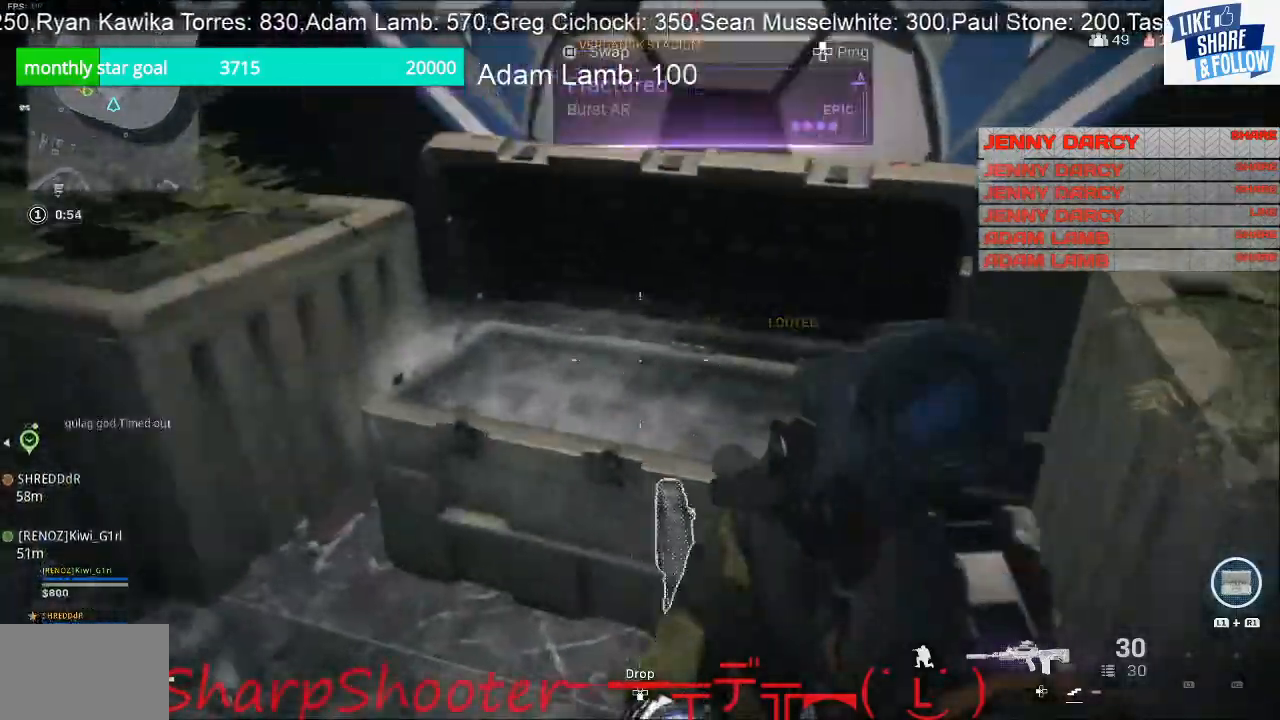
{"buttons": [], "left_stick": "down-left", "right_stick": "right", "events": [[100, "TRIANGLE", "up"], [233, "right_stick", "down-right"], [367, "left_stick", "down-left"], [367, "right_stick", "right"]]}
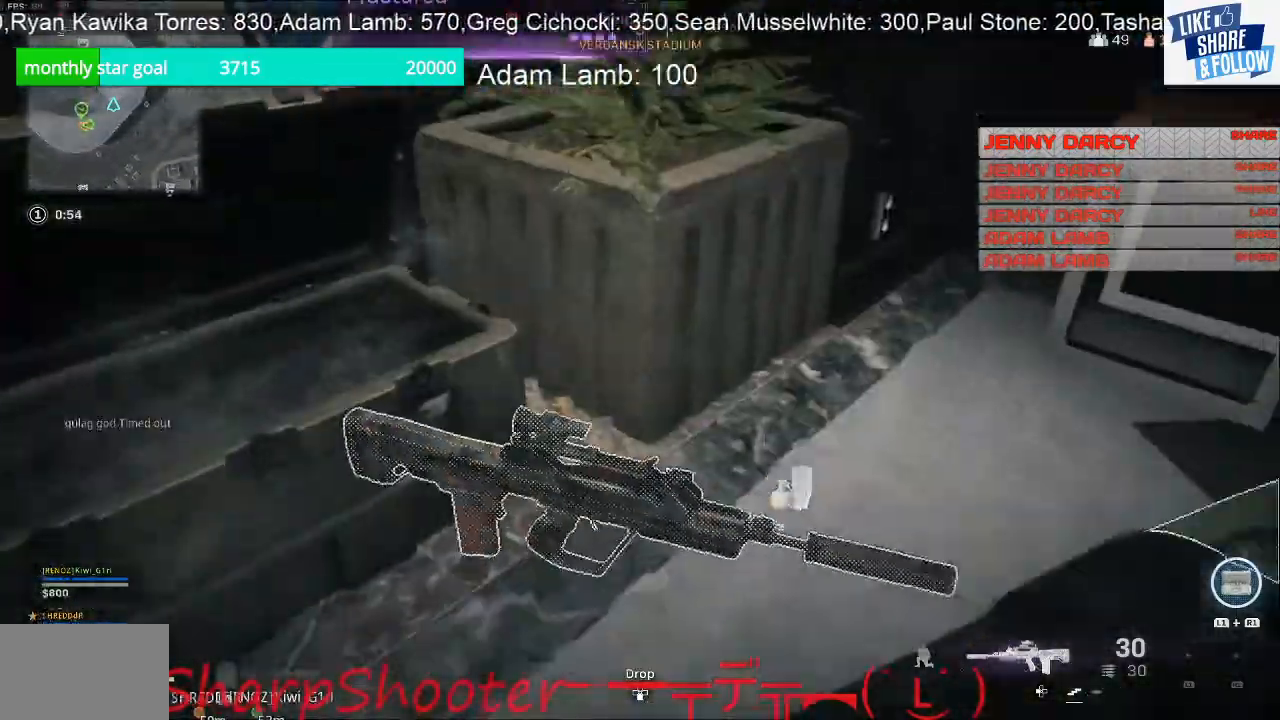
{"buttons": ["SQUARE"], "left_stick": "center", "right_stick": "center", "events": [[33, "right_stick", "center"], [67, "left_stick", "center"], [267, "SQUARE", "down"]]}
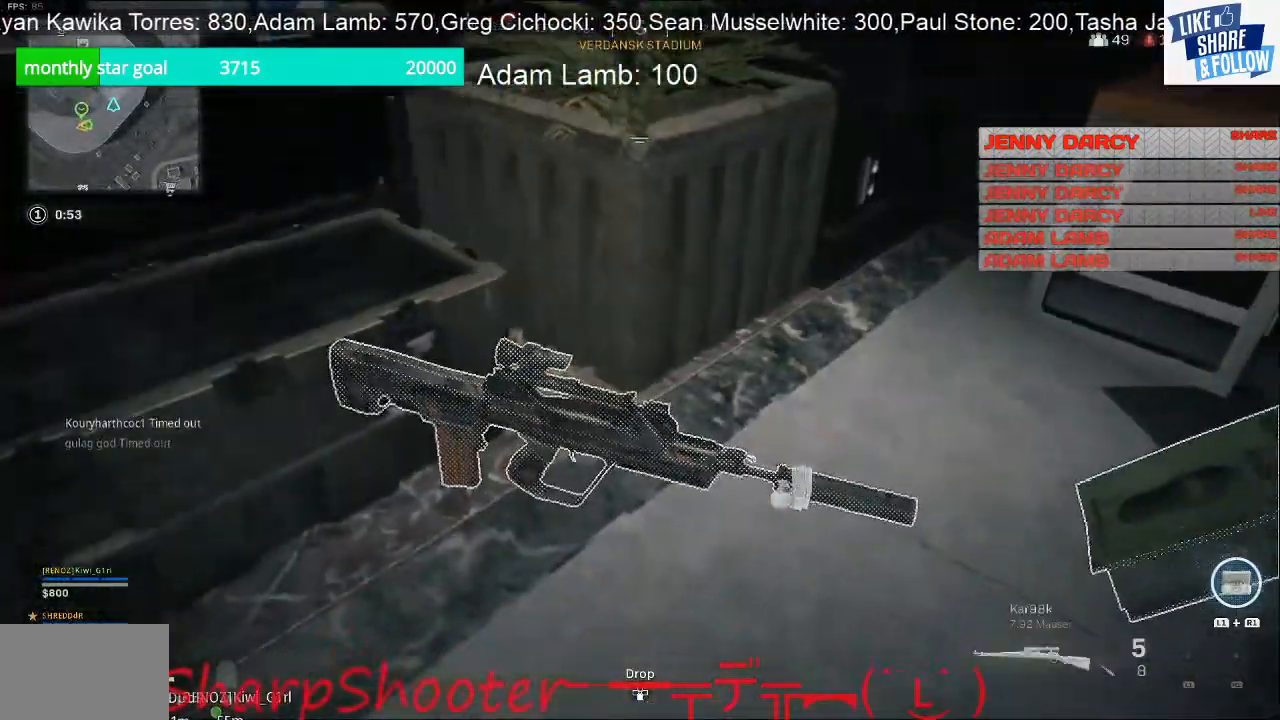
{"buttons": [], "left_stick": "right", "right_stick": "center", "events": [[367, "SQUARE", "up"], [400, "left_stick", "right"]]}
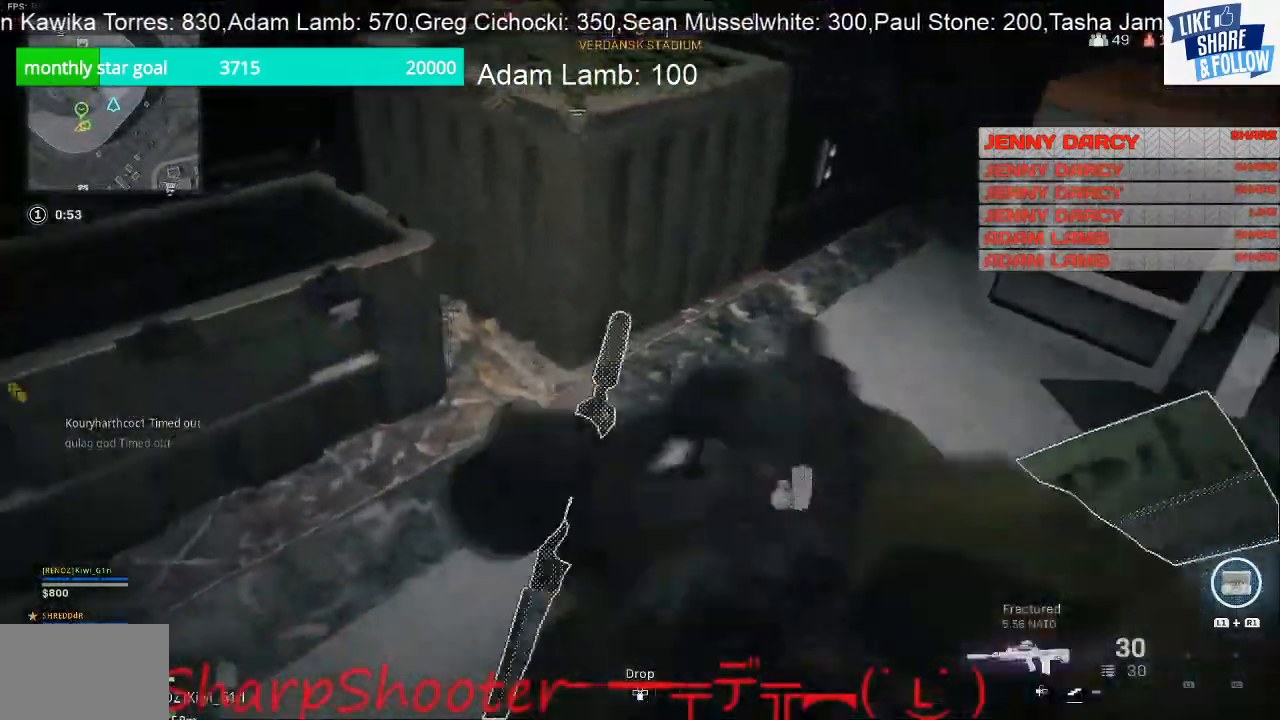
{"buttons": [], "left_stick": "right", "right_stick": "right", "events": [[33, "right_stick", "right"], [100, "left_stick", "up"], [433, "left_stick", "center"], [500, "left_stick", "right"]]}
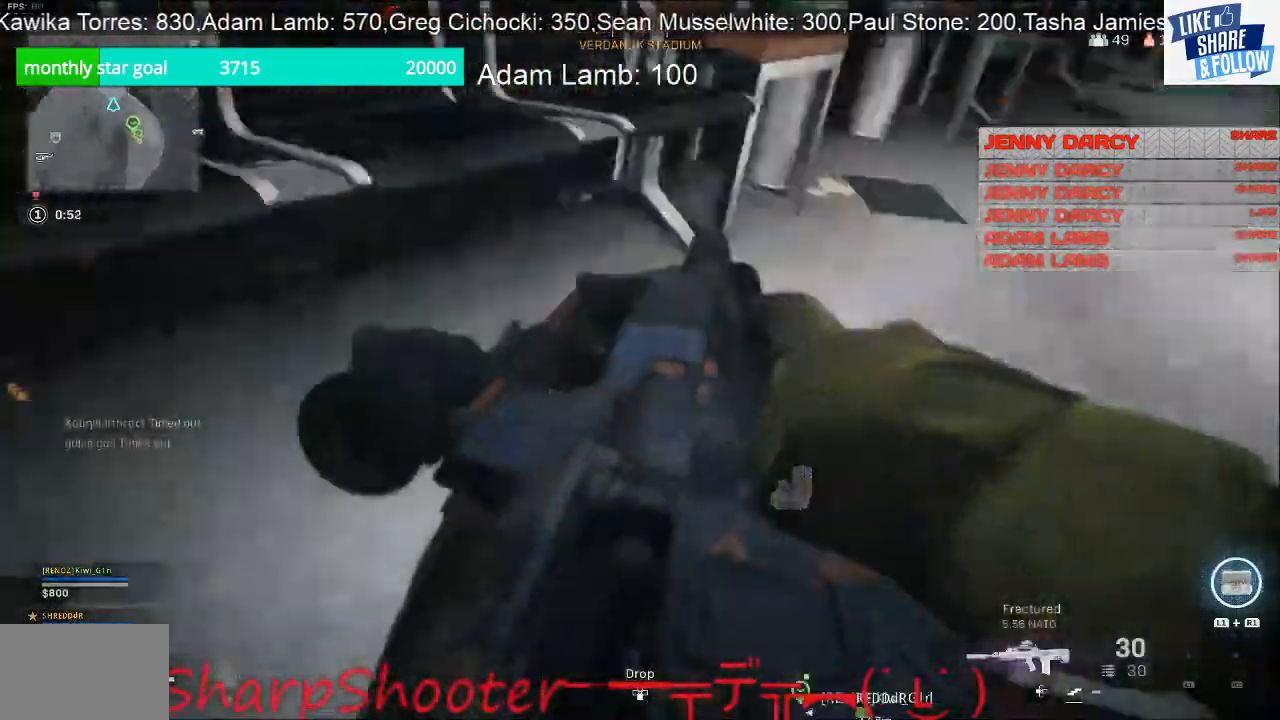
{"buttons": ["L3"], "left_stick": "up", "right_stick": "up", "events": [[267, "left_stick", "up"], [333, "L3", "down"], [500, "right_stick", "up"]]}
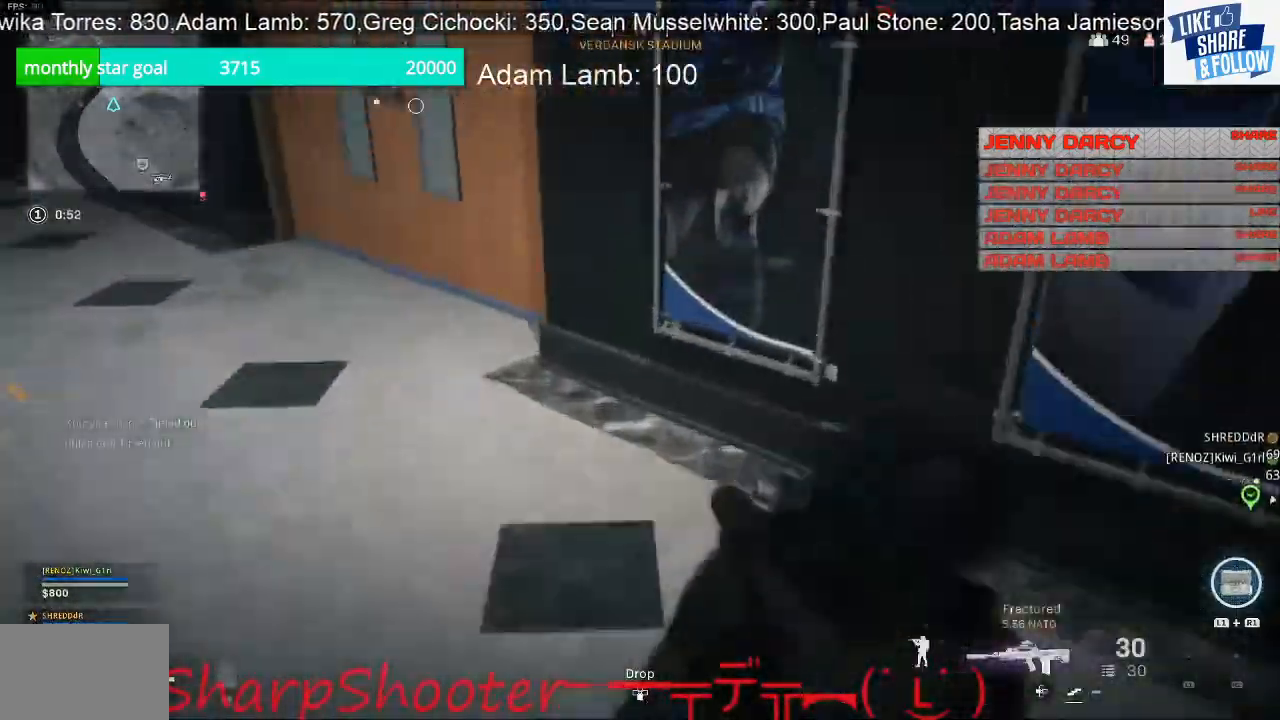
{"buttons": [], "left_stick": "up-left", "right_stick": "left", "events": [[67, "L3", "up"], [67, "right_stick", "up-right"], [267, "left_stick", "up-left"], [433, "right_stick", "left"]]}
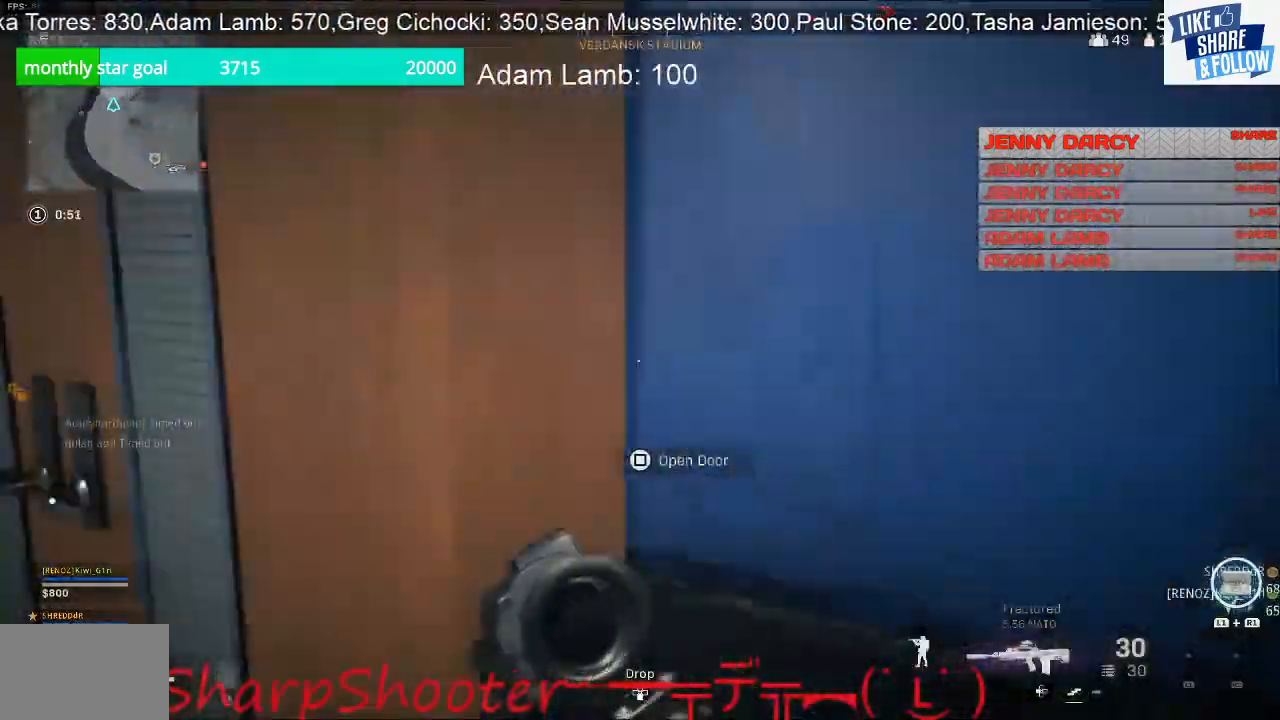
{"buttons": [], "left_stick": "up", "right_stick": "down-right", "events": [[33, "right_stick", "center"], [100, "left_stick", "up"], [200, "right_stick", "down-right"]]}
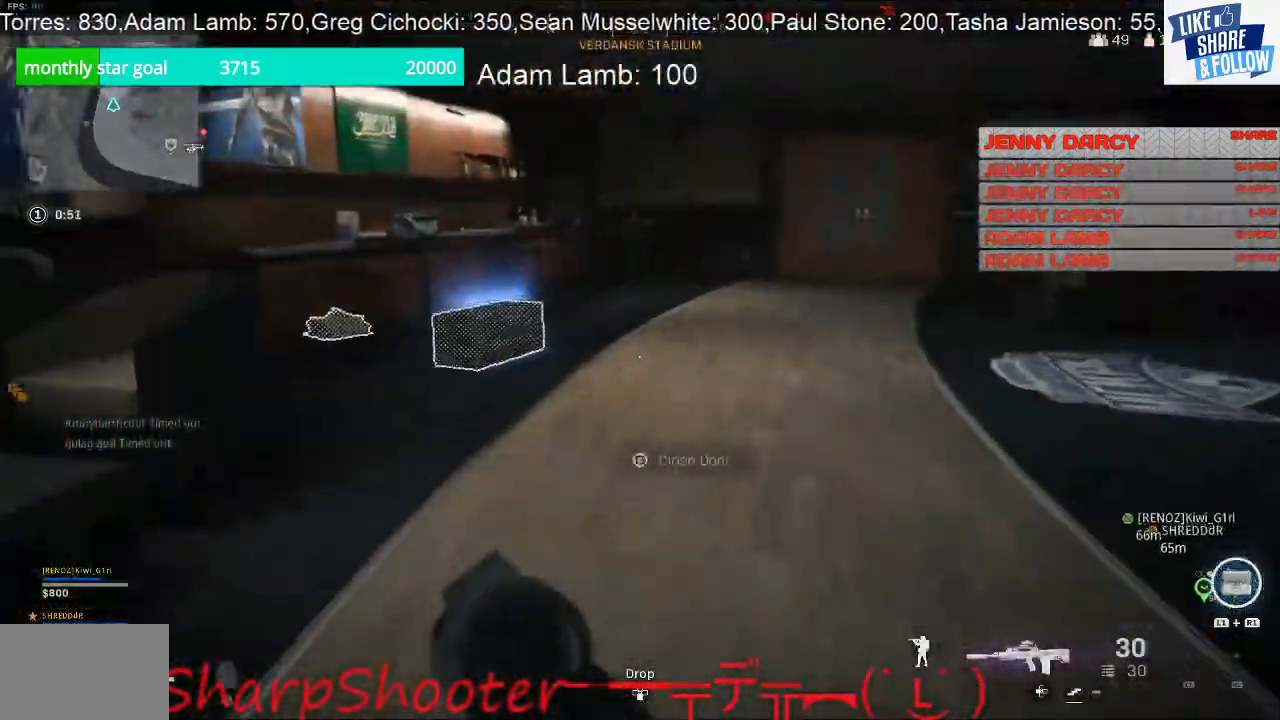
{"buttons": [], "left_stick": "up", "right_stick": "center", "events": [[33, "right_stick", "center"]]}
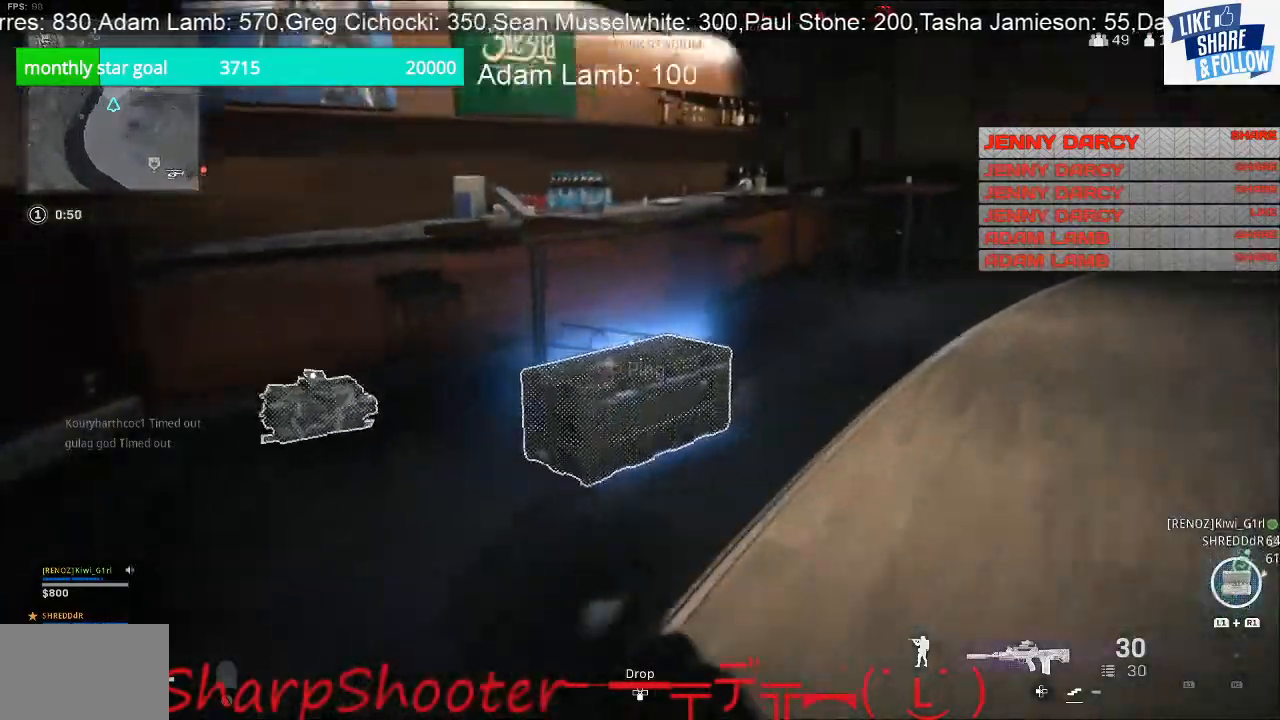
{"buttons": ["SQUARE"], "left_stick": "left", "right_stick": "center", "events": [[167, "SQUARE", "down"], [433, "left_stick", "left"]]}
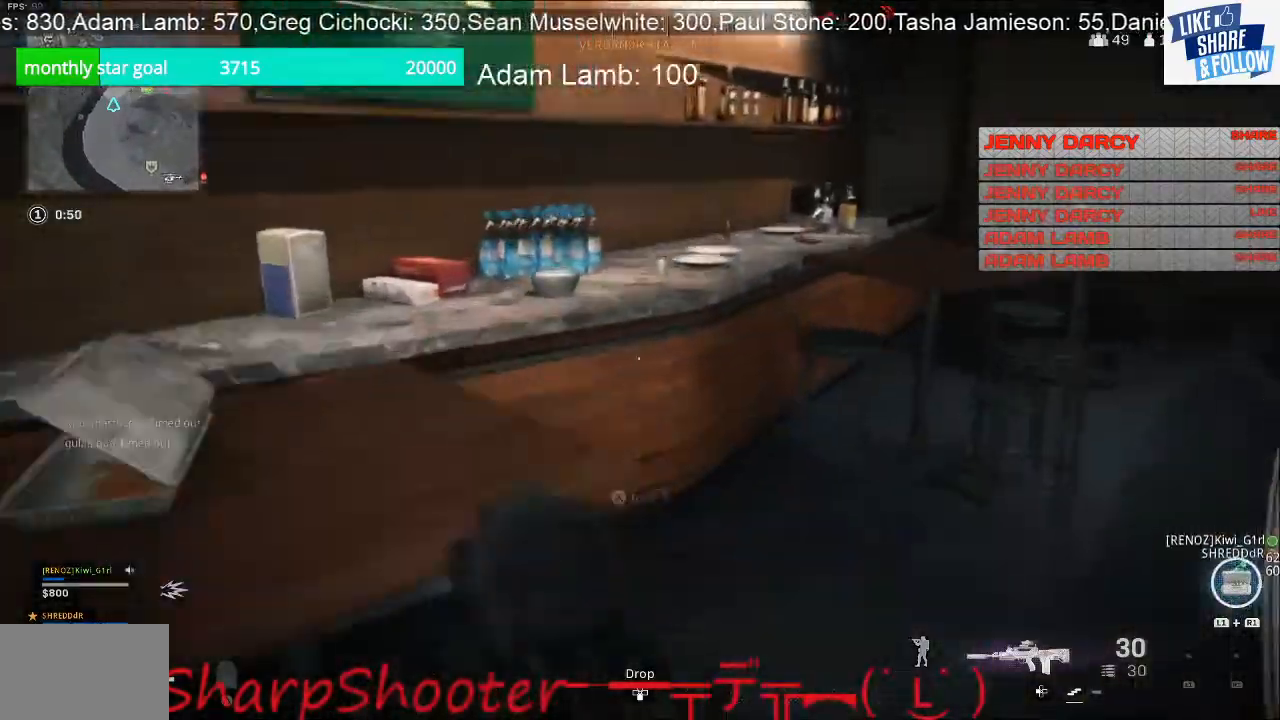
{"buttons": [], "left_stick": "down-left", "right_stick": "right", "events": [[33, "left_stick", "down-left"], [167, "SQUARE", "up"], [367, "right_stick", "right"]]}
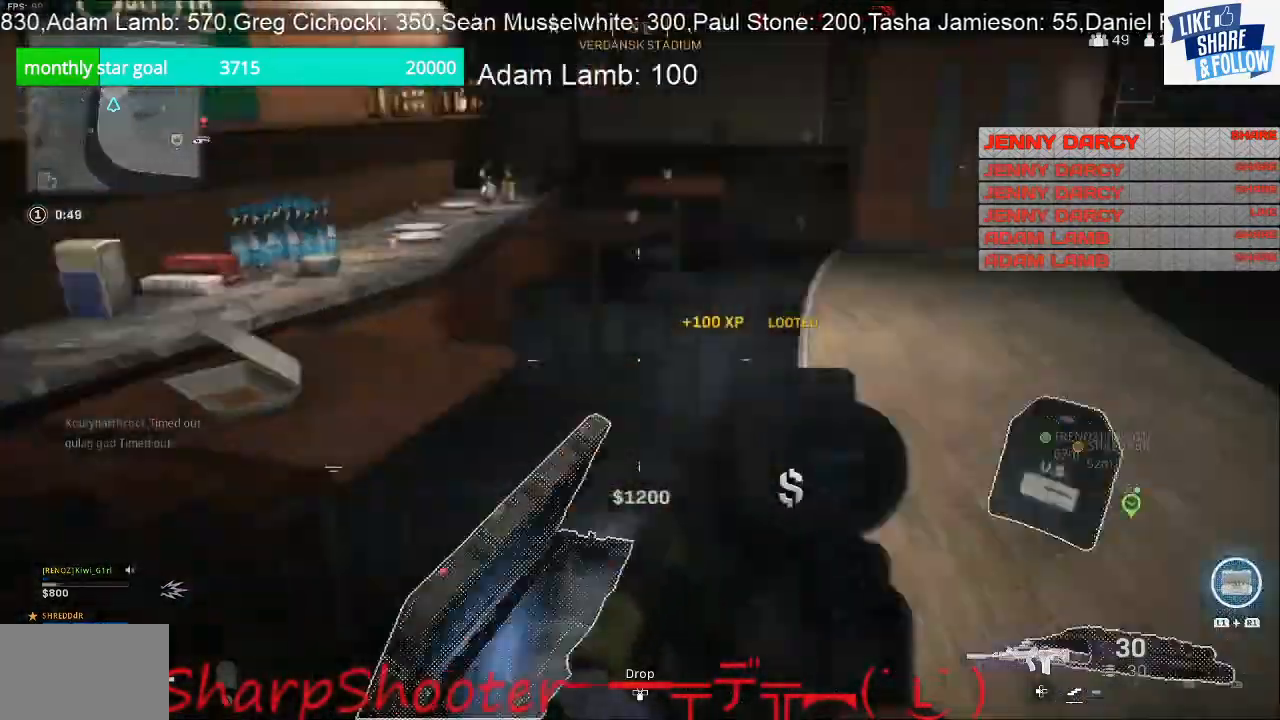
{"buttons": [], "left_stick": "up", "right_stick": "center", "events": [[100, "right_stick", "center"], [167, "left_stick", "center"], [367, "left_stick", "up"]]}
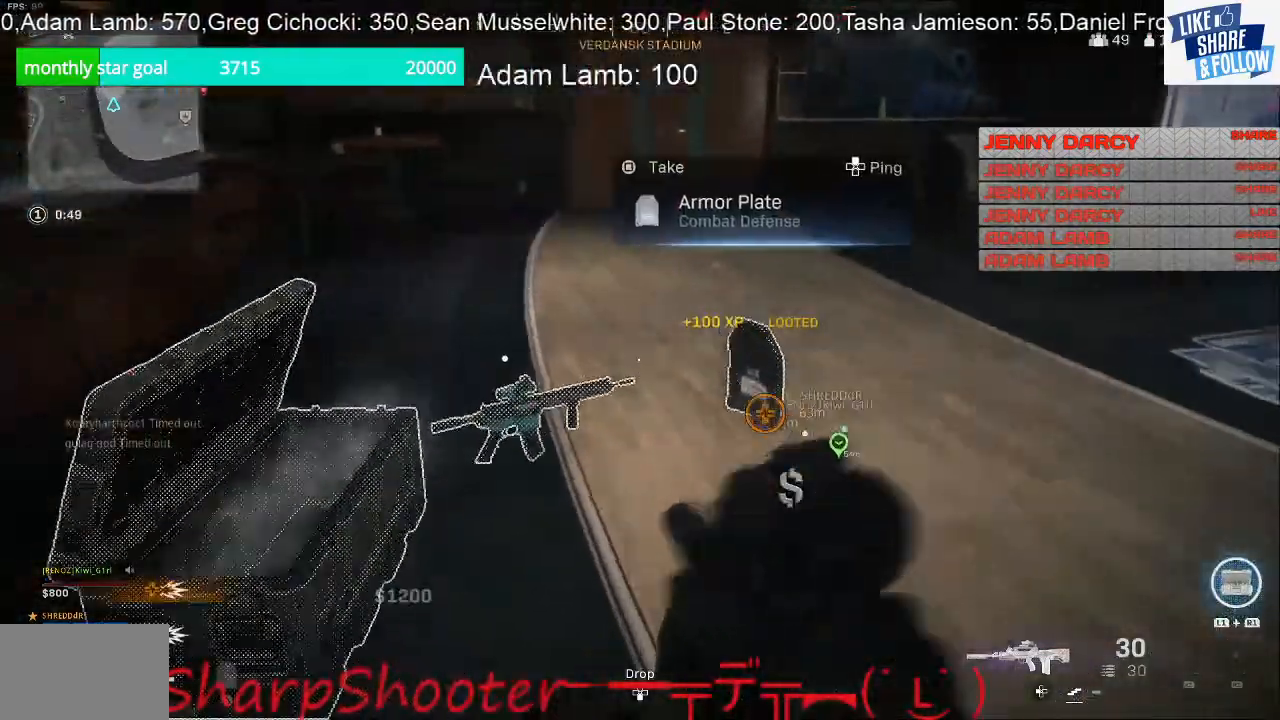
{"buttons": ["R3"], "left_stick": "down-right", "right_stick": "up-left", "events": [[167, "left_stick", "up-right"], [200, "right_stick", "left"], [300, "left_stick", "down-right"], [433, "R3", "down"], [433, "right_stick", "up-left"]]}
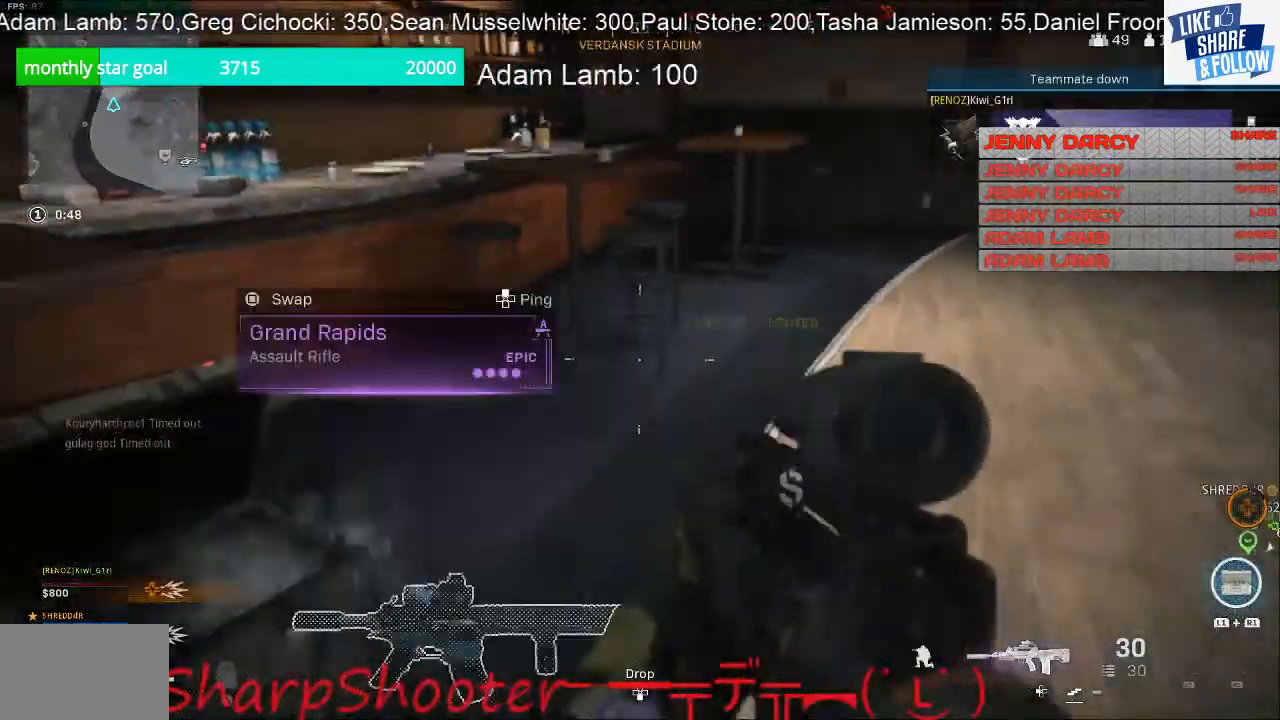
{"buttons": [], "left_stick": "center", "right_stick": "center", "events": [[100, "R3", "up"], [100, "left_stick", "center"], [100, "right_stick", "left"], [167, "left_stick", "up"], [333, "right_stick", "center"], [433, "left_stick", "center"]]}
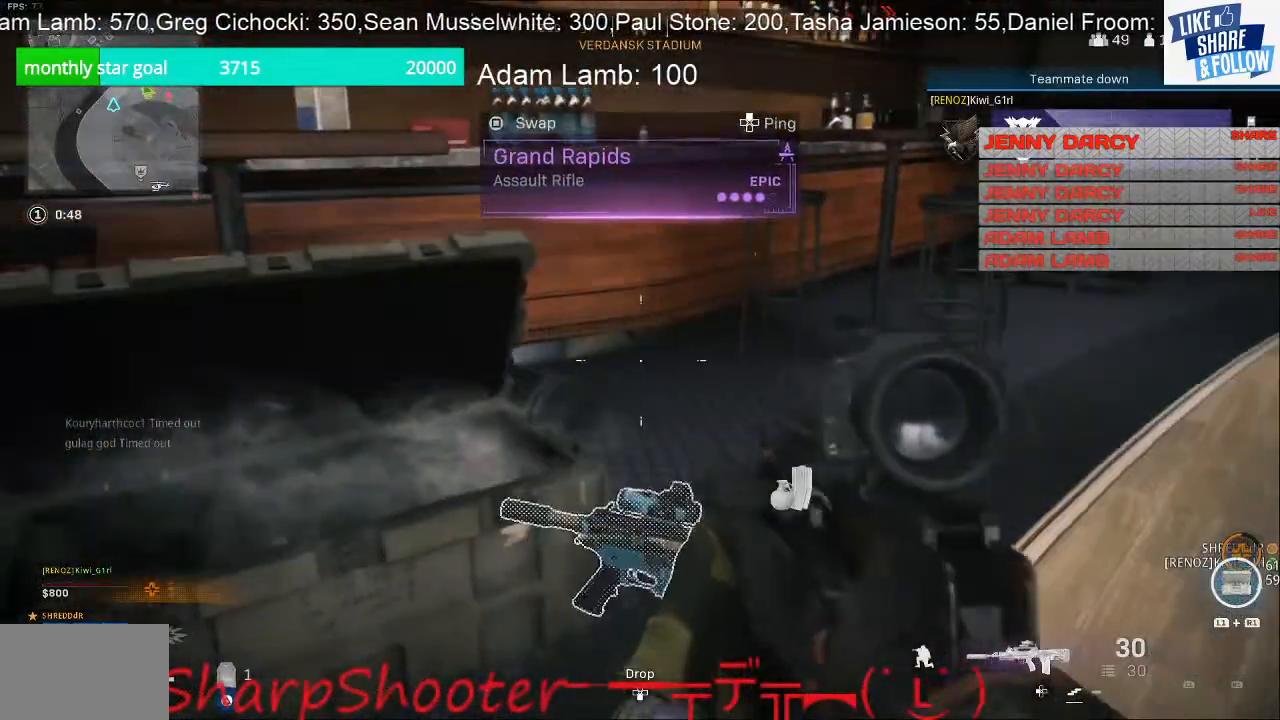
{"buttons": [], "left_stick": "center", "right_stick": "center", "events": [[200, "left_stick", "down"], [400, "left_stick", "center"]]}
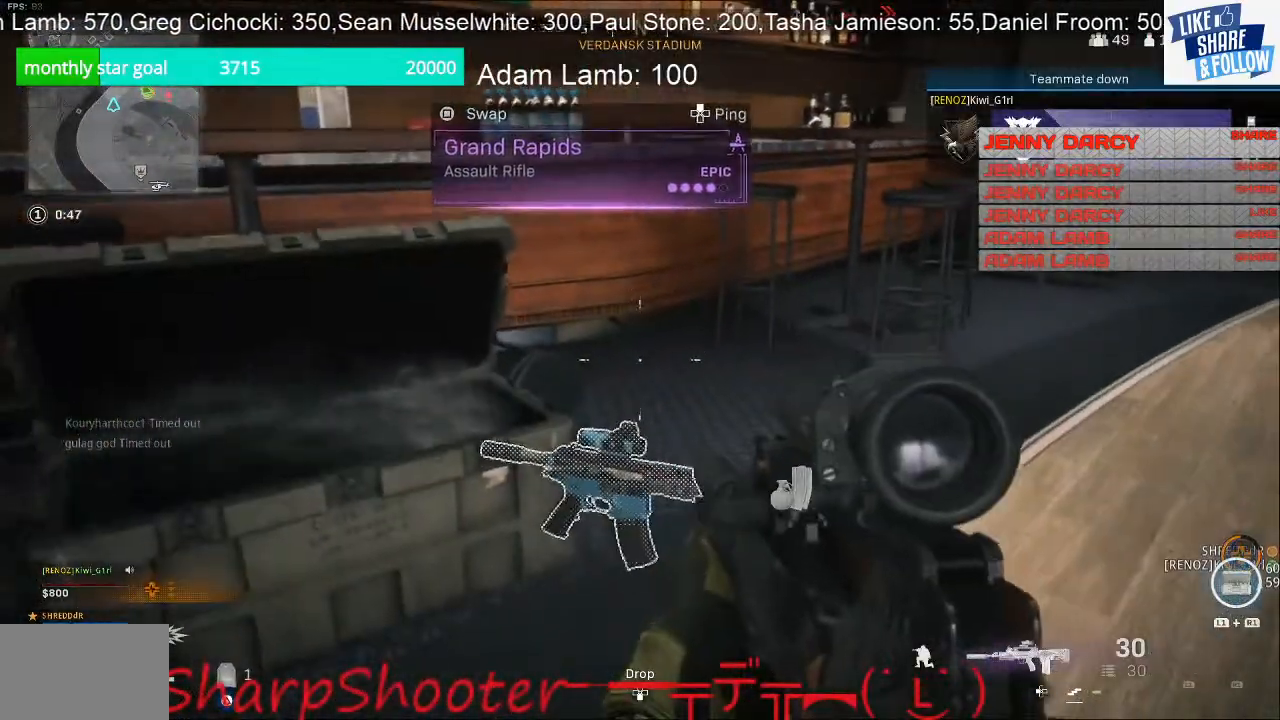
{"buttons": [], "left_stick": "right", "right_stick": "right", "events": [[367, "left_stick", "right"], [367, "right_stick", "right"]]}
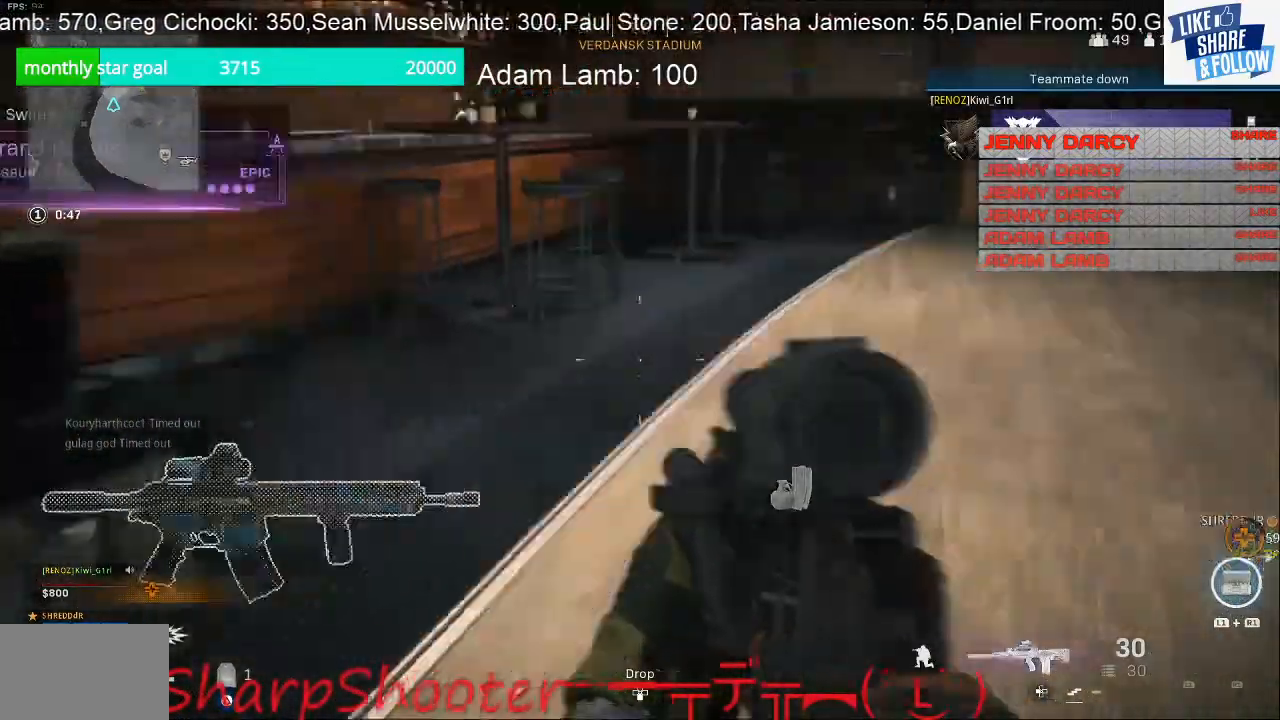
{"buttons": ["L3"], "left_stick": "up", "right_stick": "center", "events": [[100, "right_stick", "up-right"], [133, "left_stick", "up"], [267, "L3", "down"], [267, "right_stick", "center"]]}
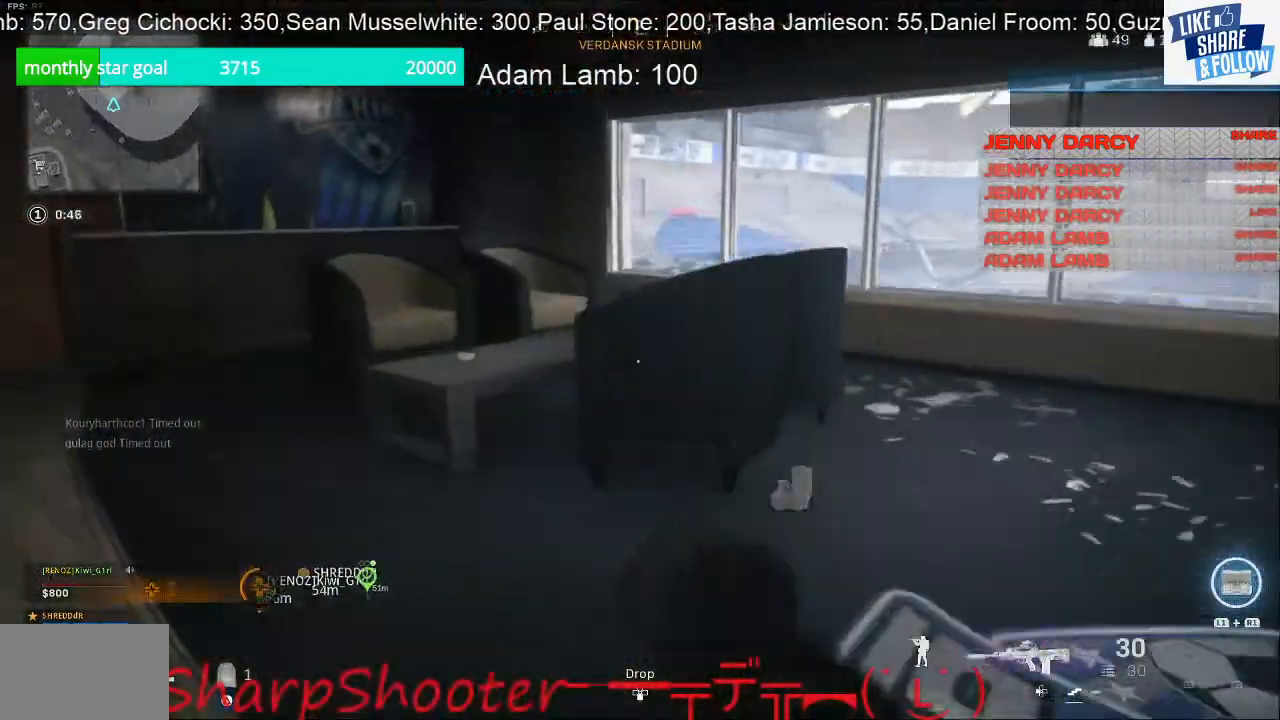
{"buttons": [], "left_stick": "left", "right_stick": "right", "events": [[133, "L3", "up"], [367, "left_stick", "up-left"], [367, "right_stick", "down-right"], [467, "left_stick", "left"], [500, "right_stick", "right"]]}
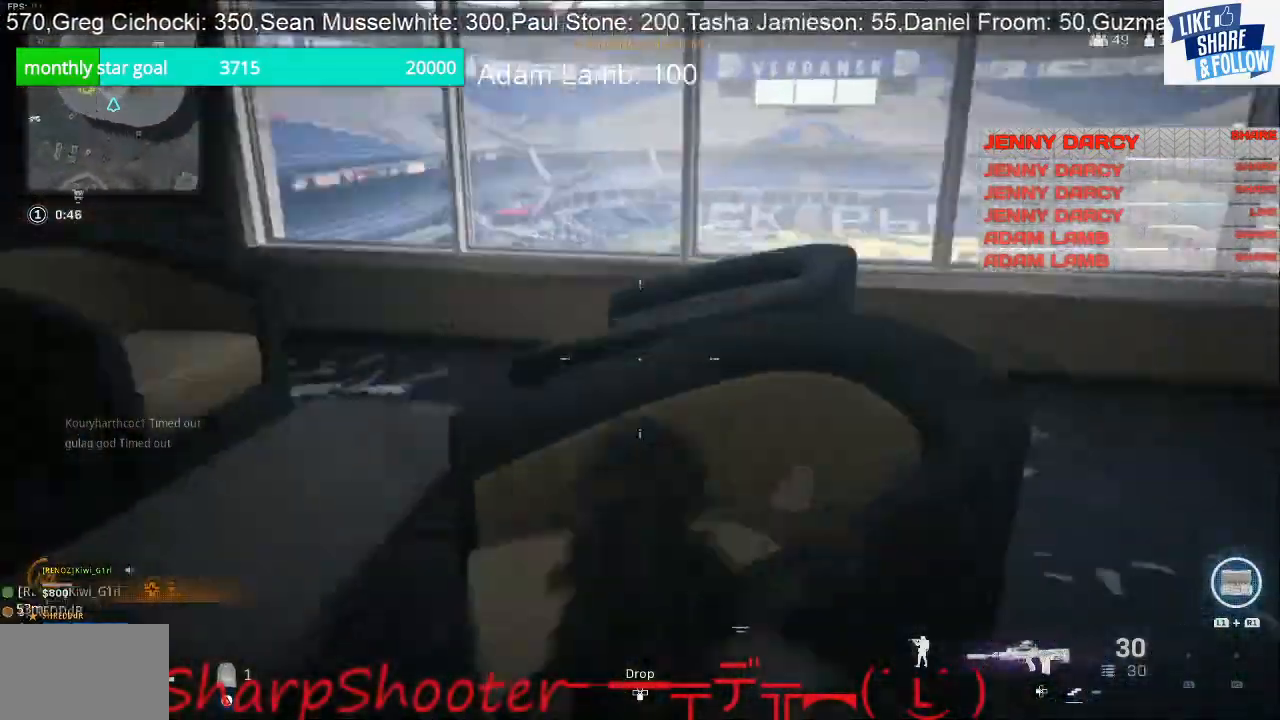
{"buttons": [], "left_stick": "up-right", "right_stick": "center", "events": [[100, "left_stick", "down-left"], [300, "left_stick", "down-right"], [367, "left_stick", "right"], [433, "right_stick", "center"], [467, "left_stick", "up-right"]]}
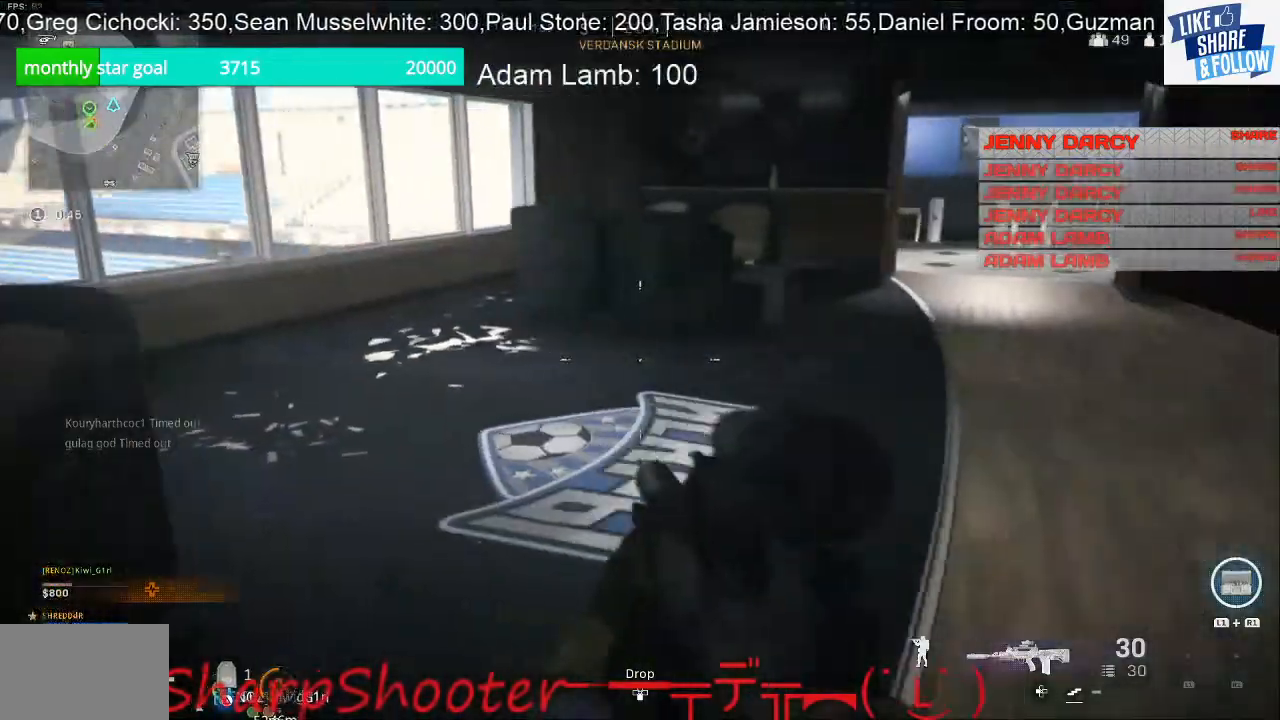
{"buttons": [], "left_stick": "up-right", "right_stick": "center", "events": []}
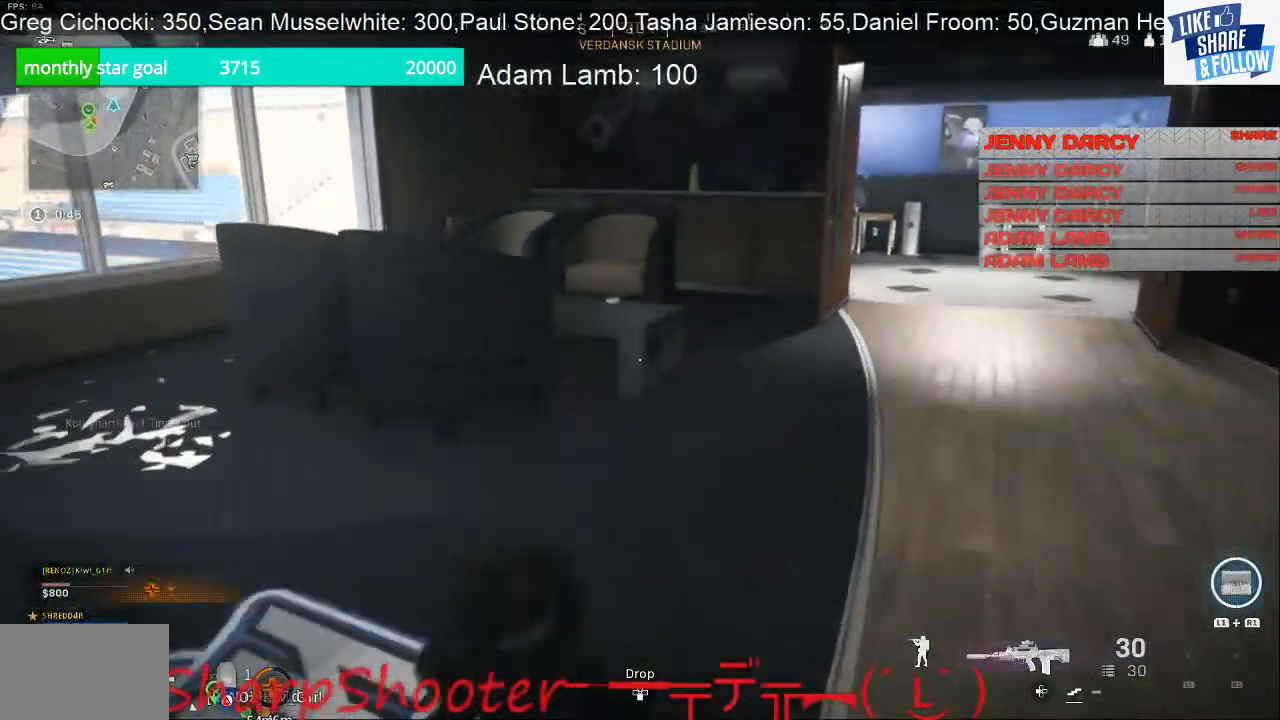
{"buttons": [], "left_stick": "up-right", "right_stick": "center", "events": []}
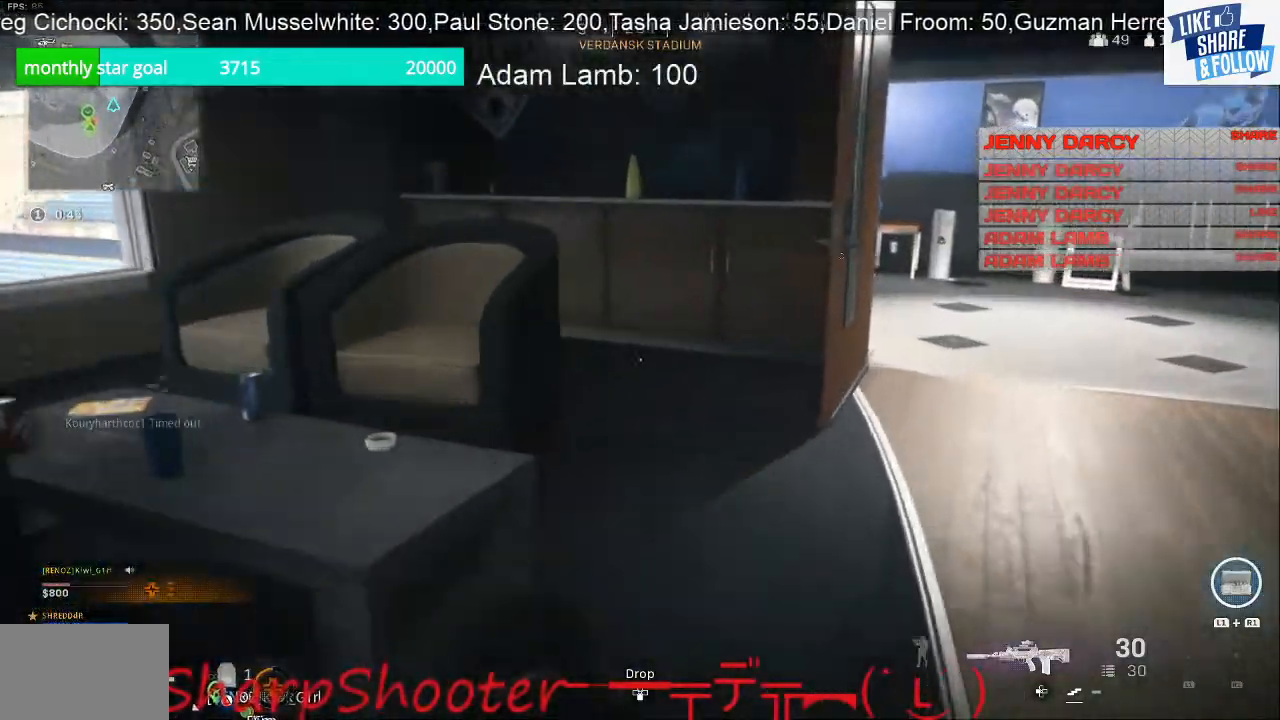
{"buttons": [], "left_stick": "right", "right_stick": "left", "events": [[200, "right_stick", "left"], [367, "left_stick", "right"]]}
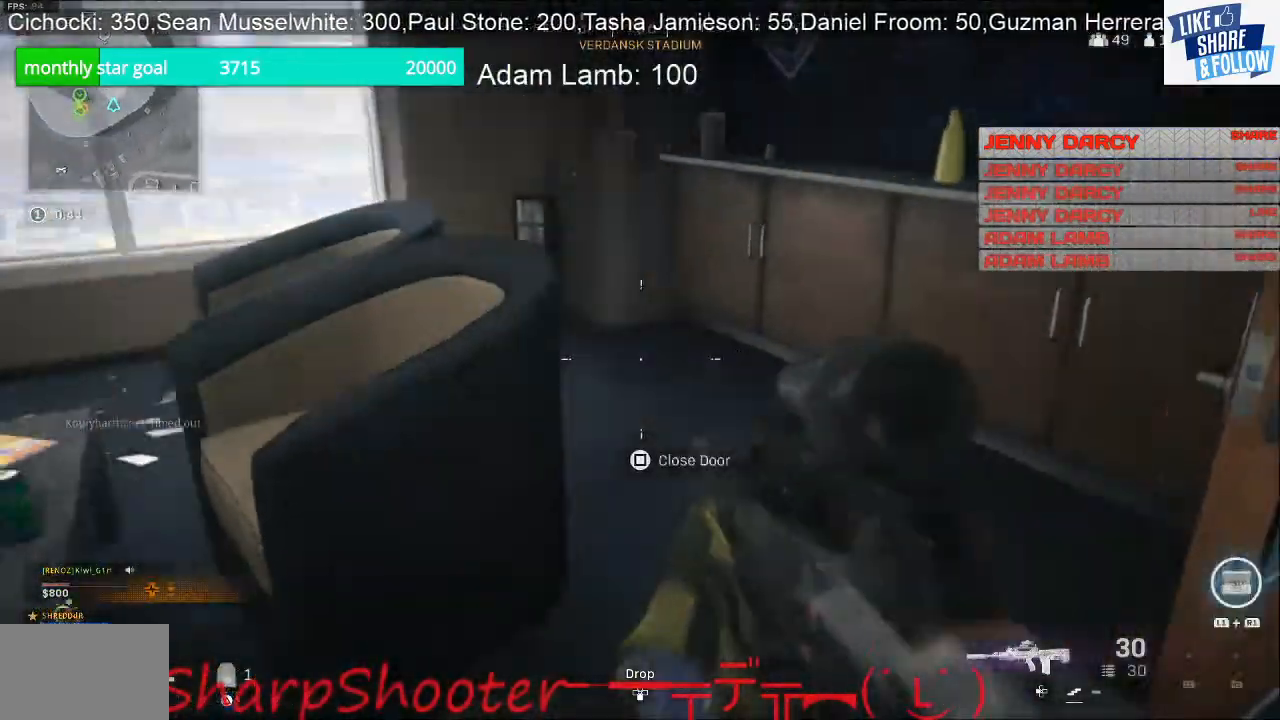
{"buttons": [], "left_stick": "up", "right_stick": "up-left", "events": [[333, "left_stick", "center"], [433, "left_stick", "up"], [500, "right_stick", "up-left"]]}
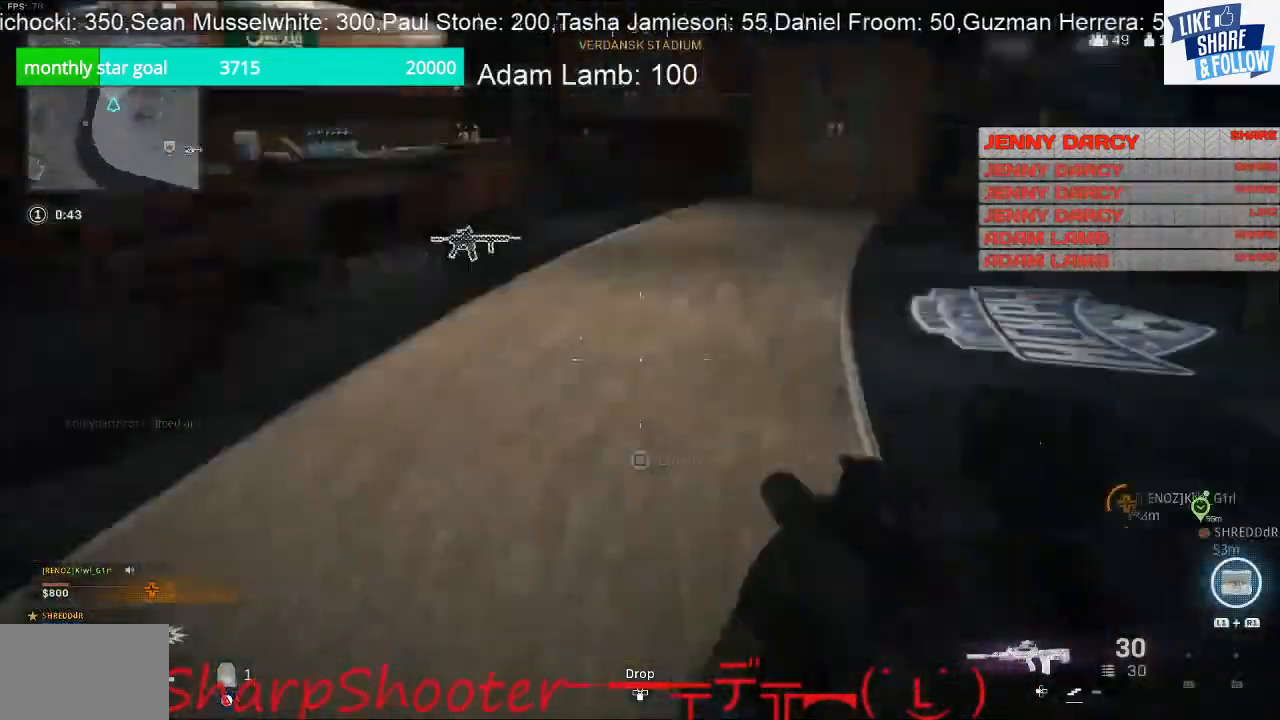
{"buttons": [], "left_stick": "up", "right_stick": "center", "events": [[133, "right_stick", "center"]]}
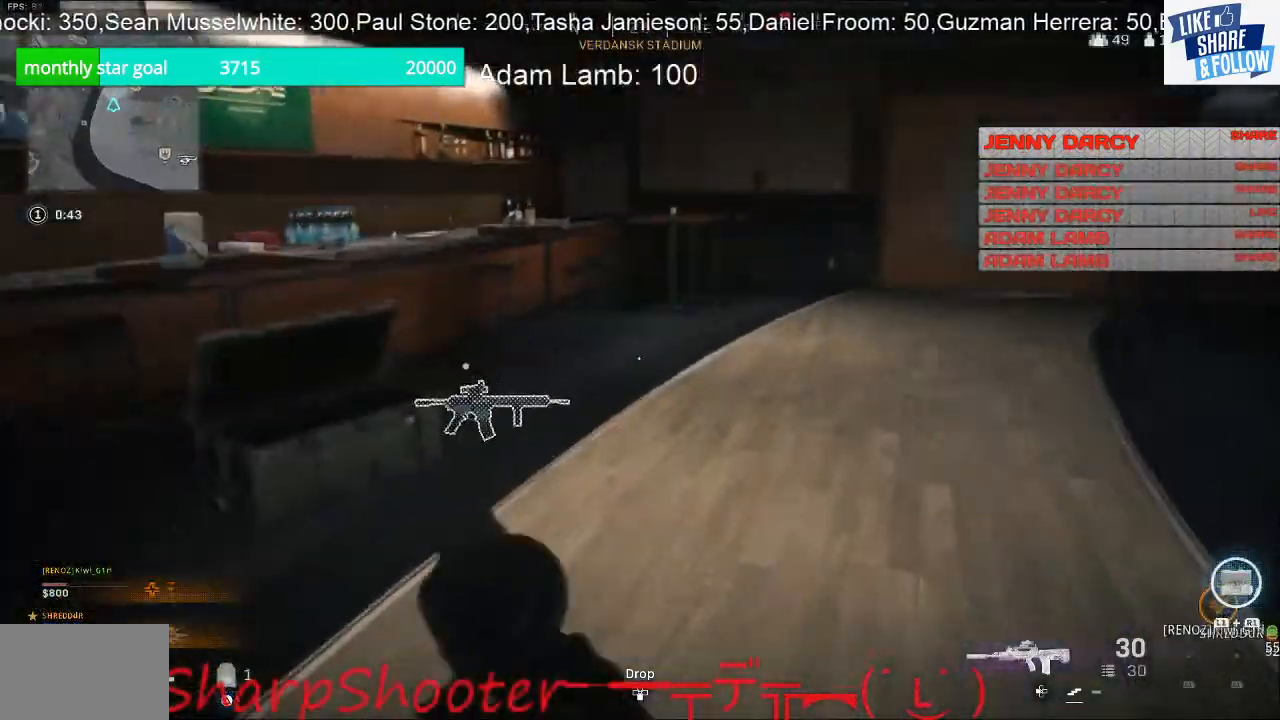
{"buttons": [], "left_stick": "center", "right_stick": "center", "events": [[200, "right_stick", "right"], [267, "left_stick", "down"], [333, "right_stick", "center"], [433, "left_stick", "center"]]}
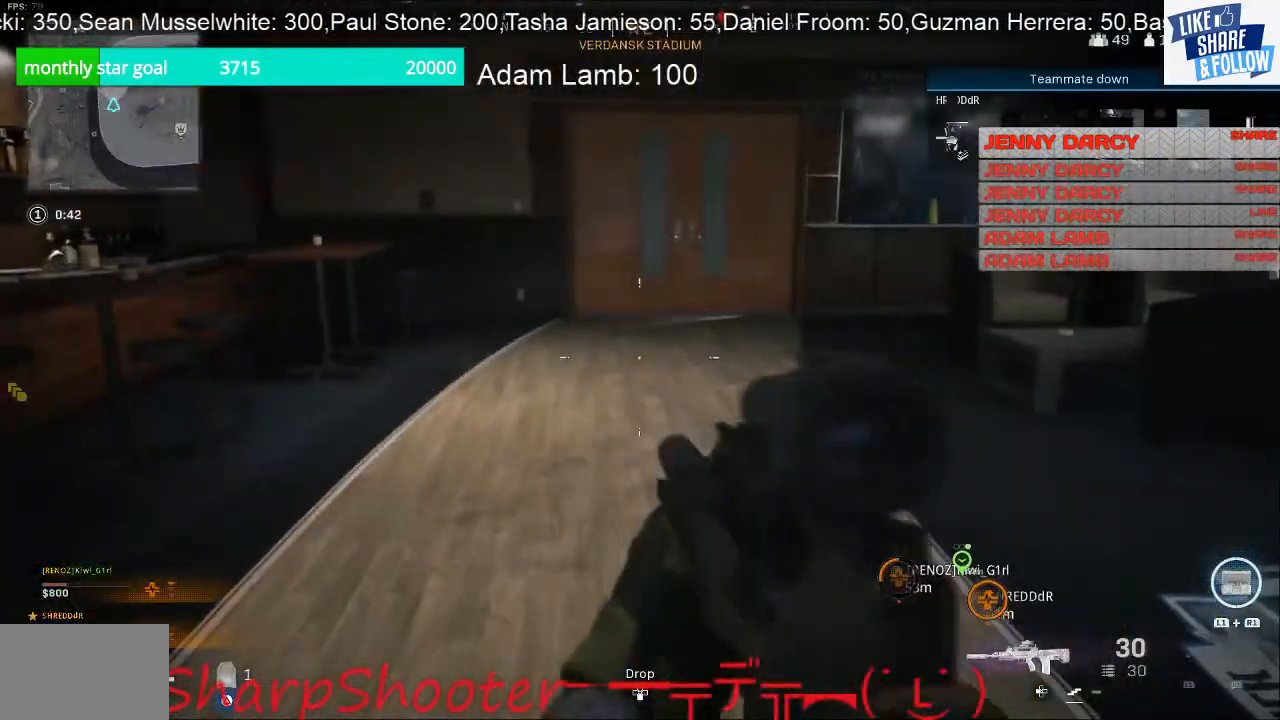
{"buttons": [], "left_stick": "down-left", "right_stick": "left", "events": [[133, "left_stick", "down-left"], [200, "right_stick", "left"]]}
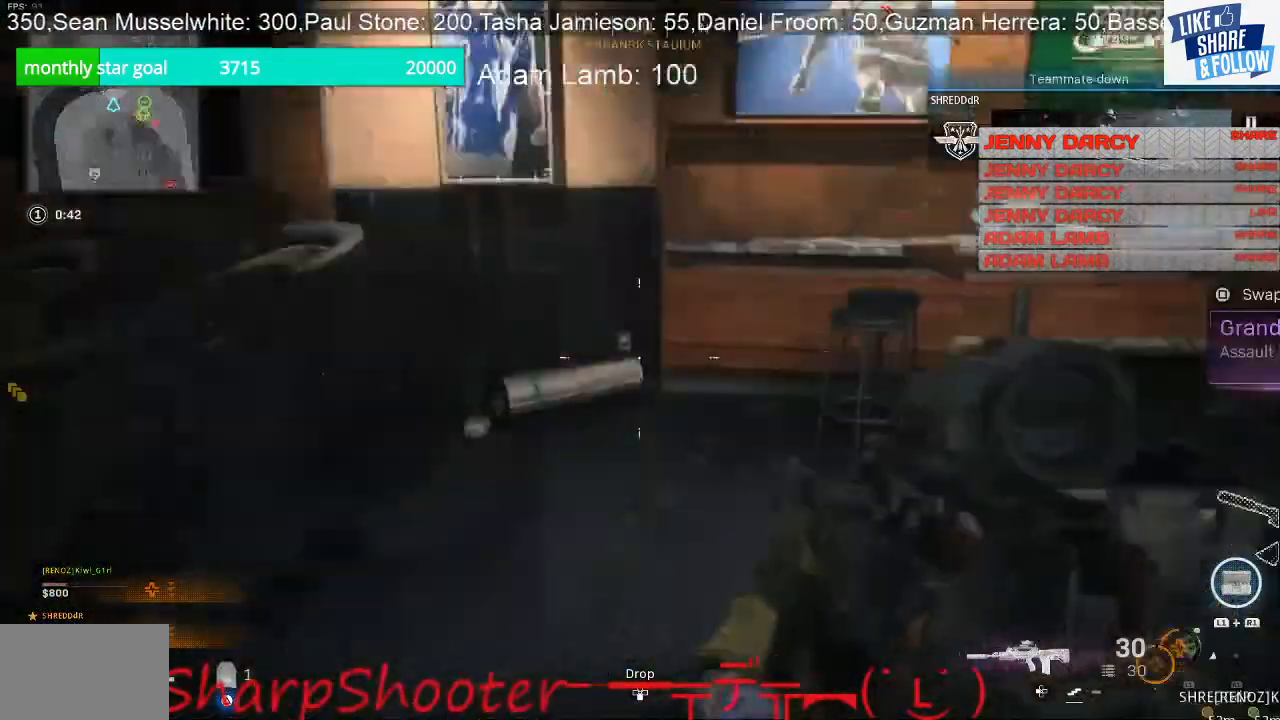
{"buttons": [], "left_stick": "up-right", "right_stick": "center", "events": [[67, "left_stick", "down-right"], [233, "left_stick", "right"], [433, "left_stick", "up-right"], [467, "right_stick", "center"]]}
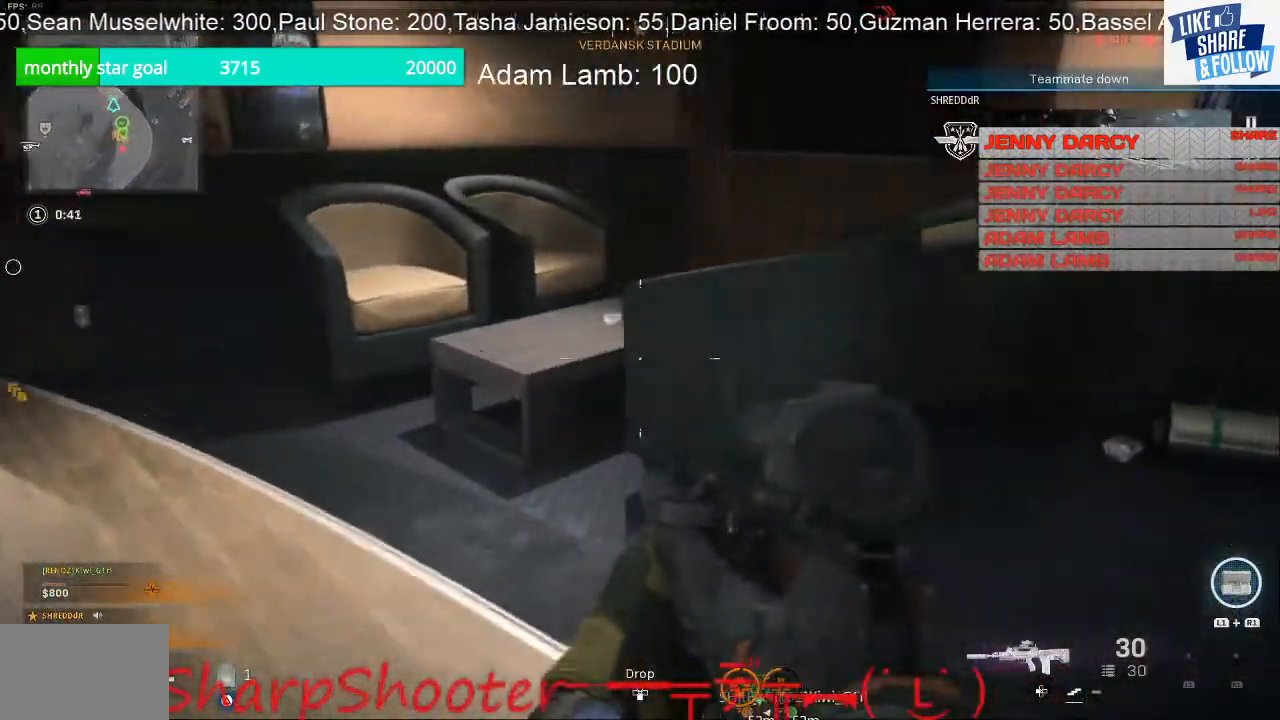
{"buttons": [], "left_stick": "up-right", "right_stick": "center", "events": []}
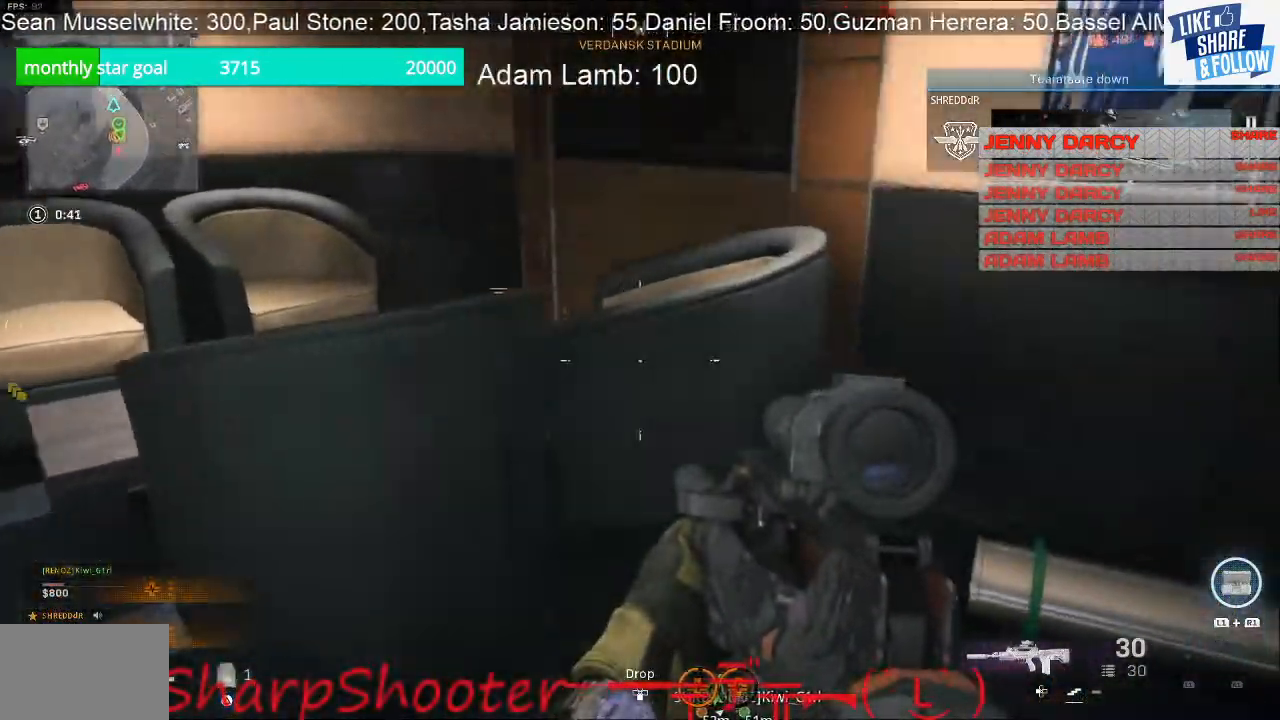
{"buttons": ["CROSS"], "left_stick": "up", "right_stick": "center", "events": [[67, "right_stick", "left"], [100, "left_stick", "up"], [300, "right_stick", "center"], [400, "CROSS", "down"]]}